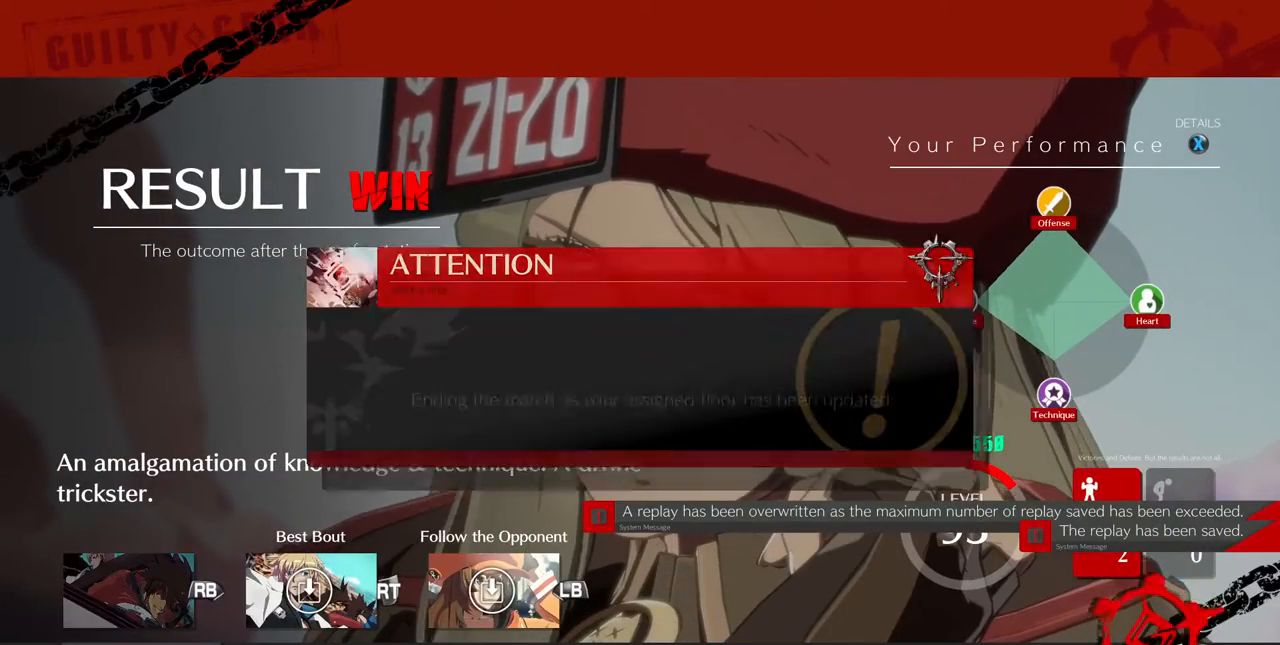
Gameplay with a controller (arcade stick); each line is a JSON object with the inputs held at the frame after it. "events" lists button and stick changes between this image and that frame as [ms after this image, input, new state], when the widget could be followed in between. Not read: L3 R3 SELECT START.
{"buttons": [], "events": [[40, "CROSS", "down"], [160, "CROSS", "up"], [280, "CROSS", "down"], [440, "CROSS", "up"]]}
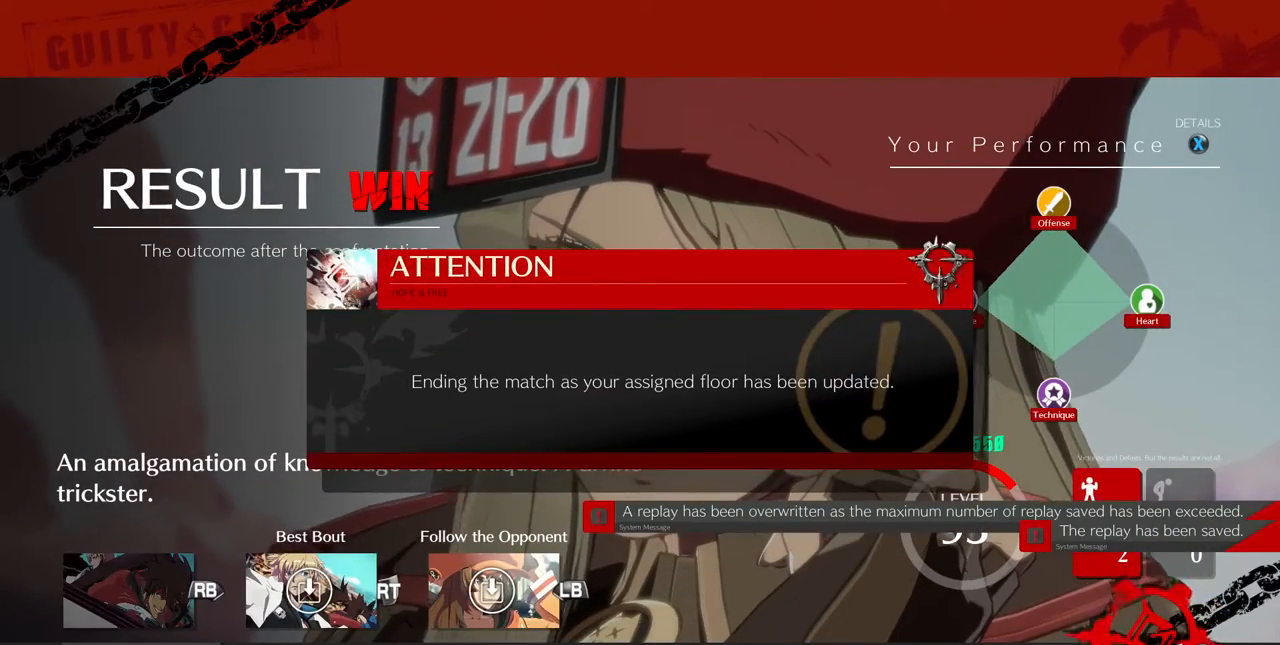
{"buttons": ["CROSS"], "events": [[120, "CROSS", "down"], [280, "CROSS", "up"], [480, "CROSS", "down"]]}
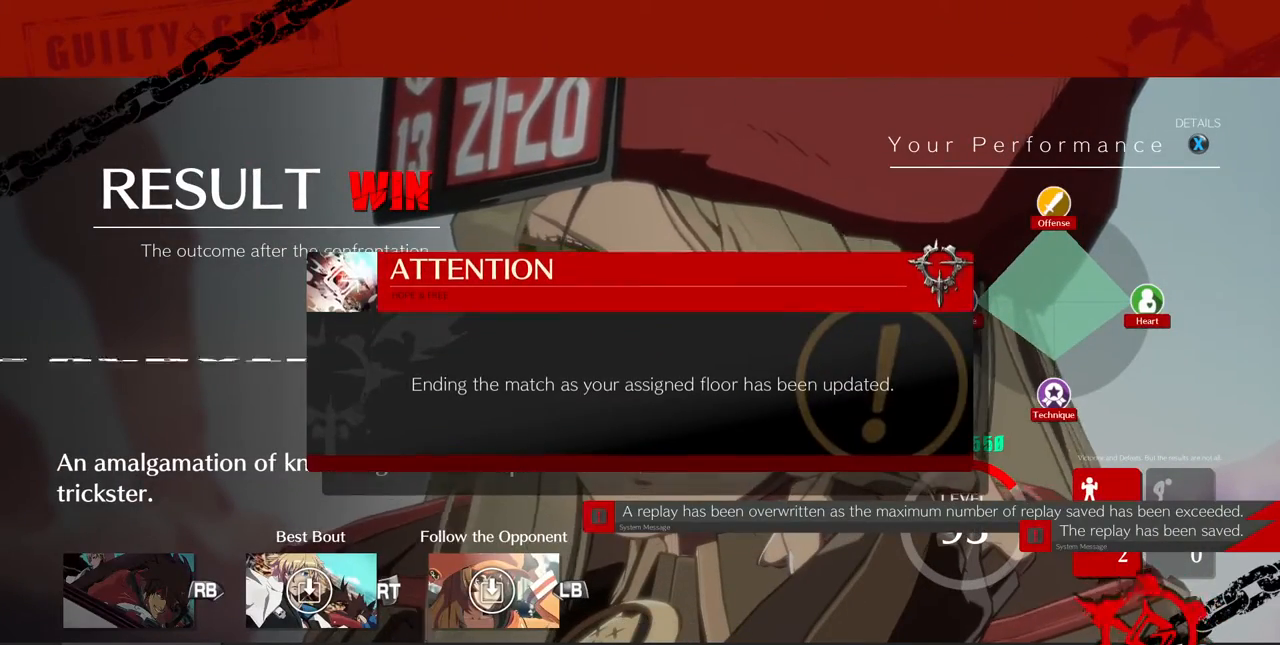
{"buttons": ["CROSS"], "events": [[120, "CROSS", "up"], [440, "CROSS", "down"]]}
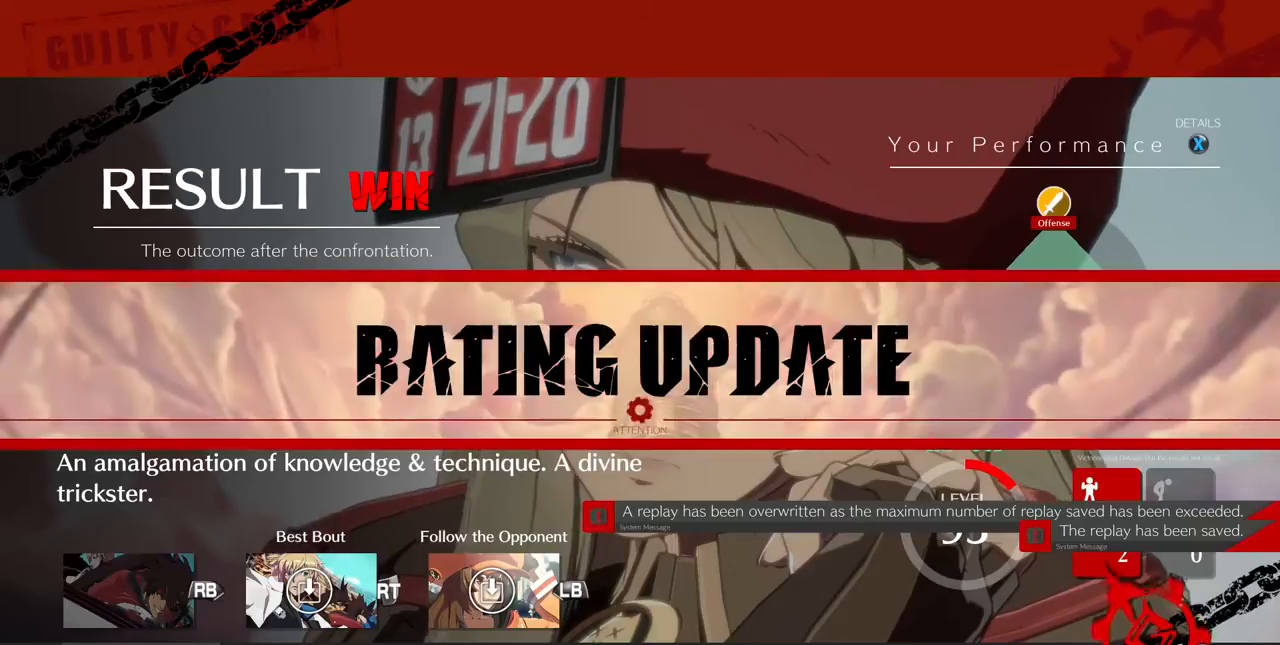
{"buttons": ["CROSS"], "events": [[40, "CROSS", "up"], [120, "CROSS", "down"], [280, "CROSS", "up"], [480, "CROSS", "down"]]}
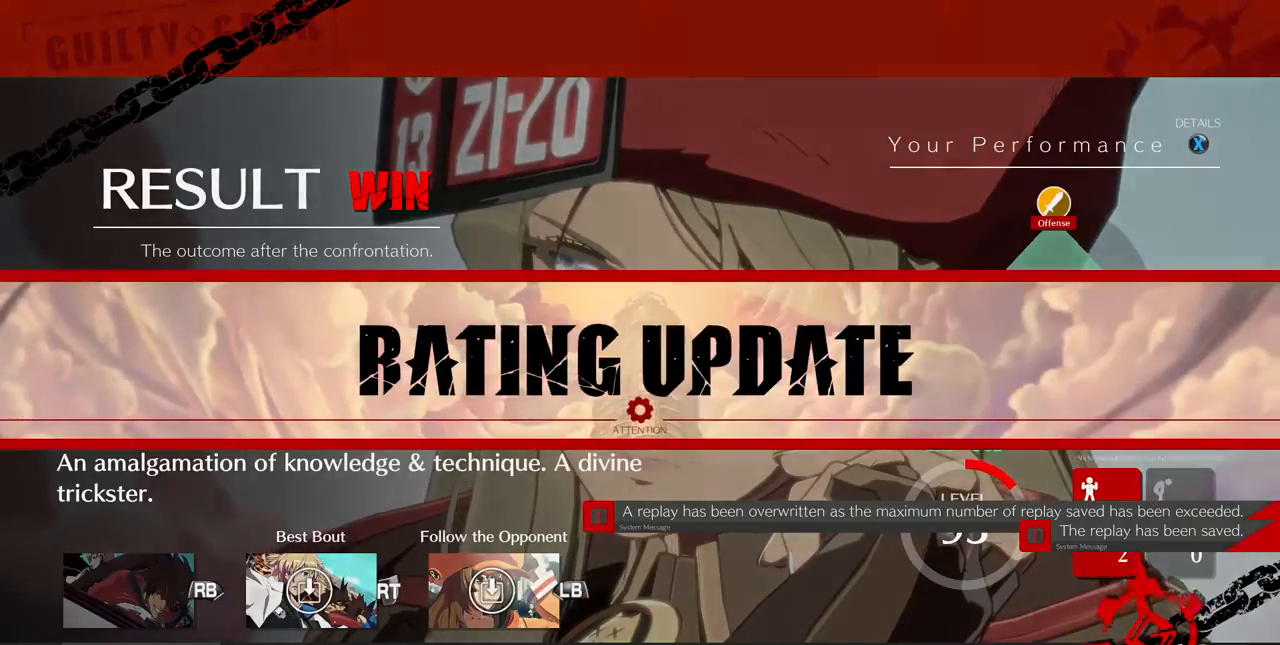
{"buttons": [], "events": [[120, "CROSS", "up"], [200, "CROSS", "down"], [440, "CROSS", "up"]]}
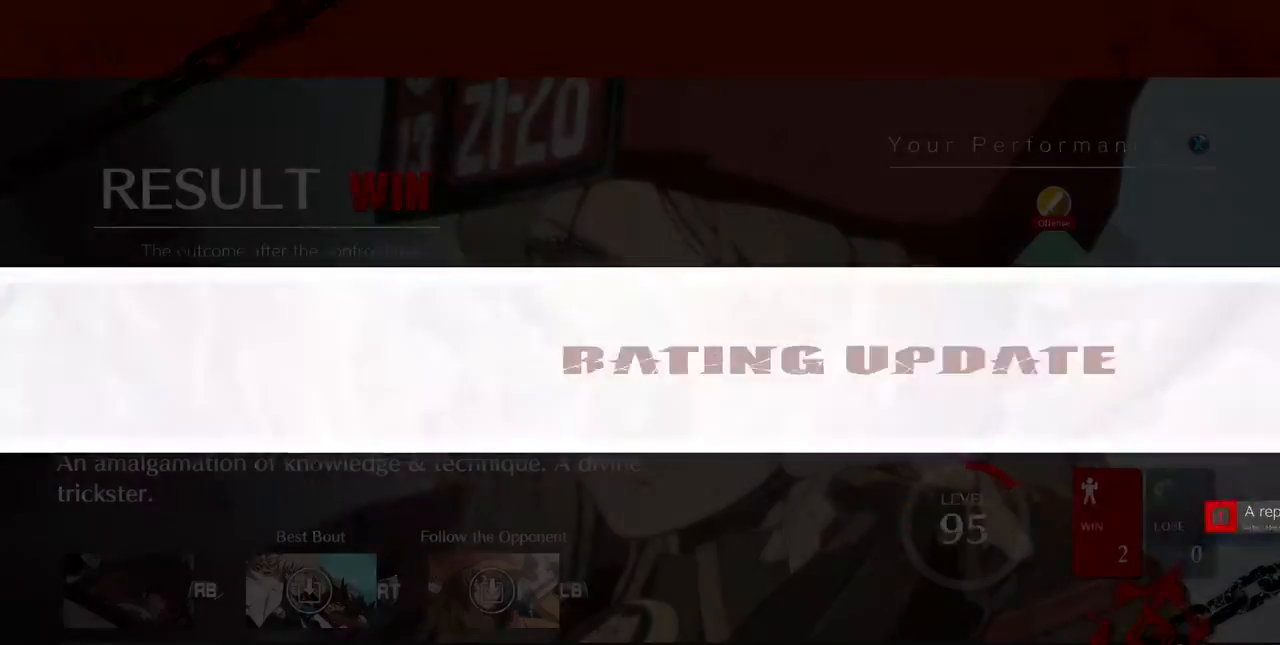
{"buttons": [], "events": []}
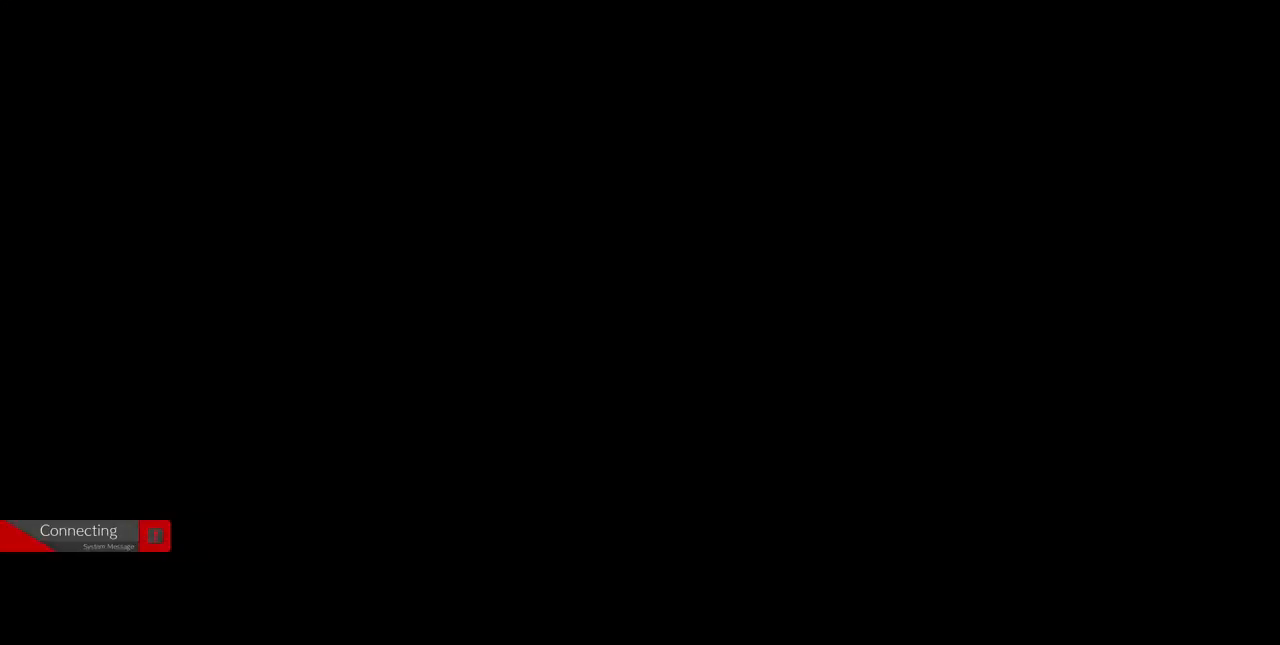
{"buttons": [], "events": []}
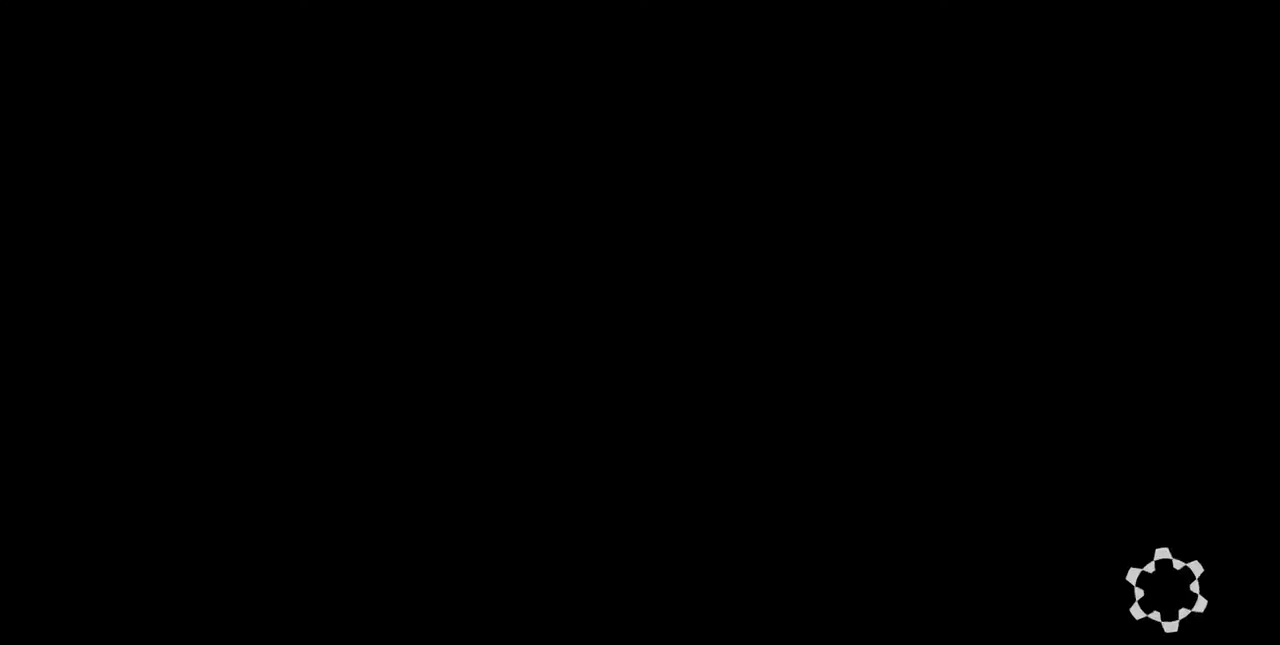
{"buttons": [], "events": []}
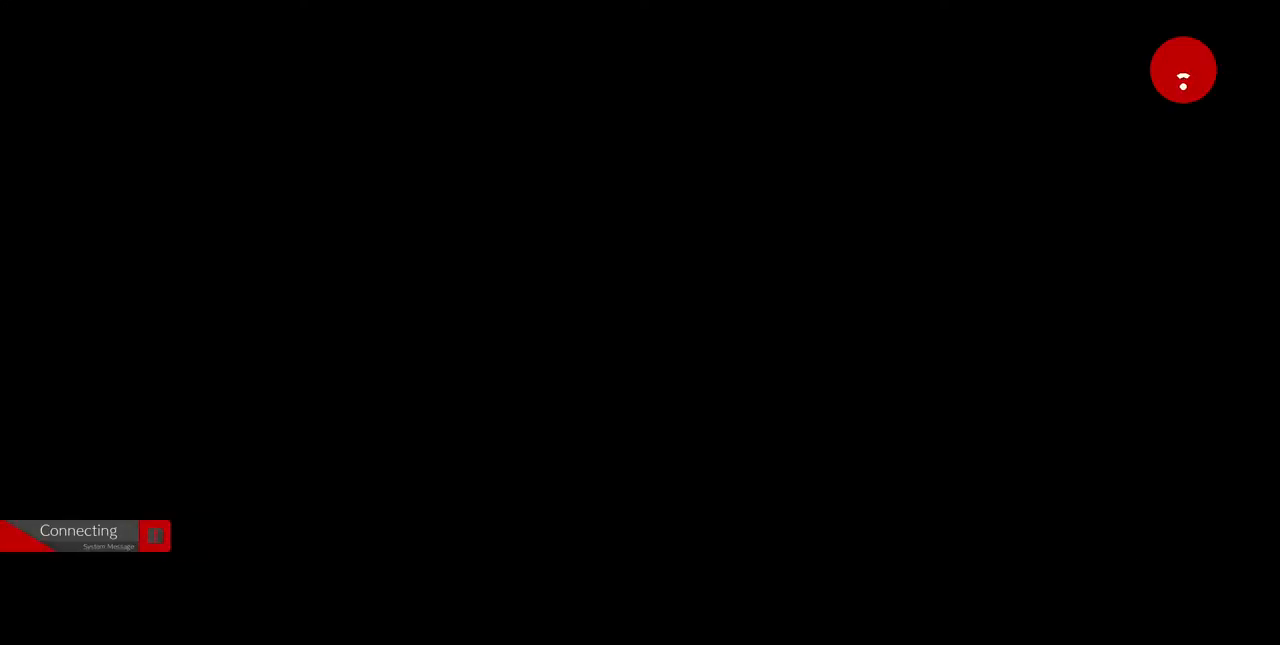
{"buttons": [], "events": []}
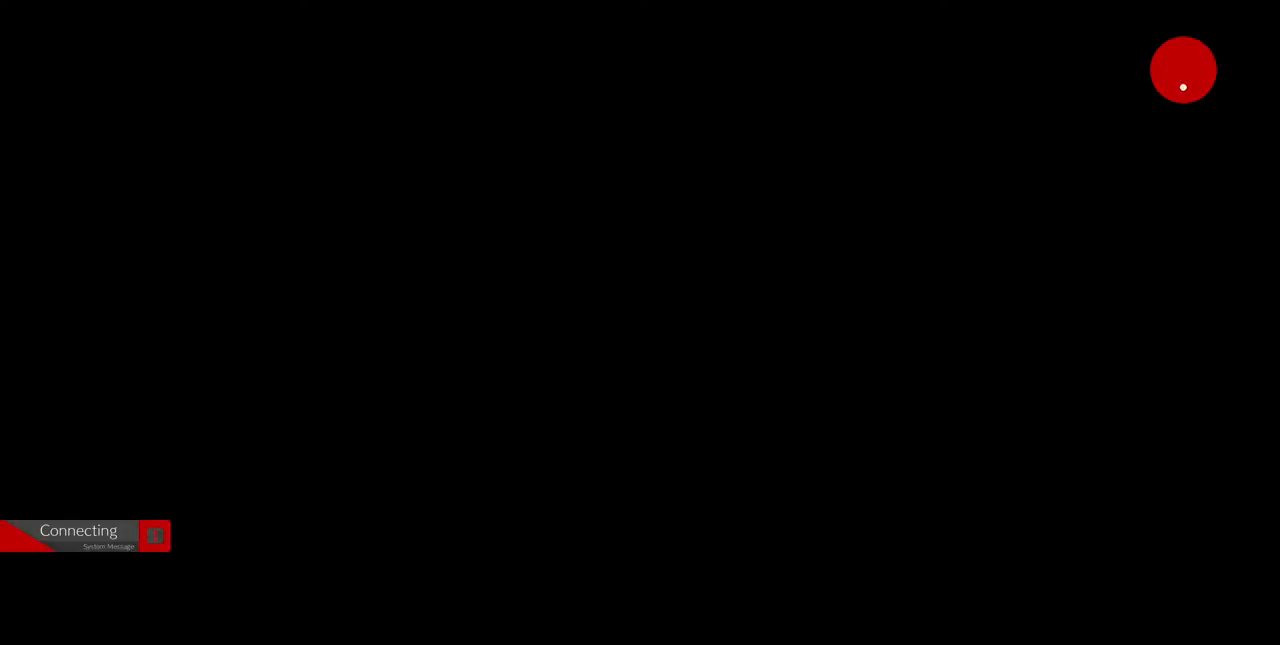
{"buttons": [], "events": []}
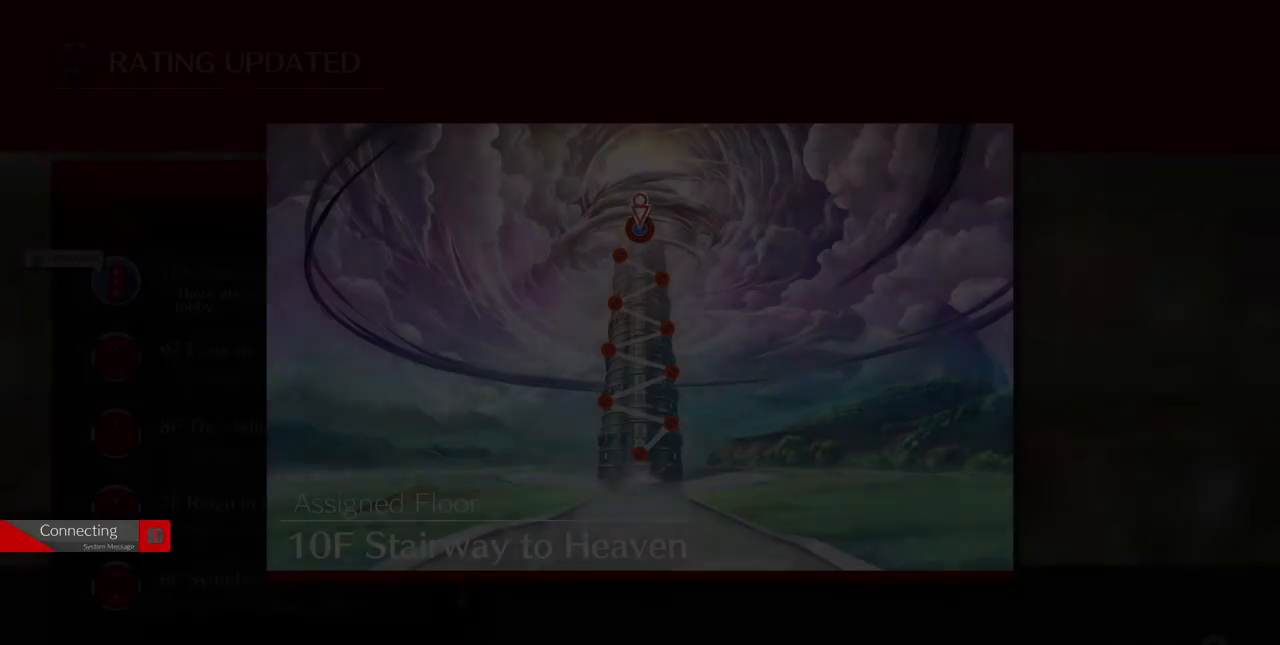
{"buttons": [], "events": [[440, "CROSS", "down"], [520, "CROSS", "up"]]}
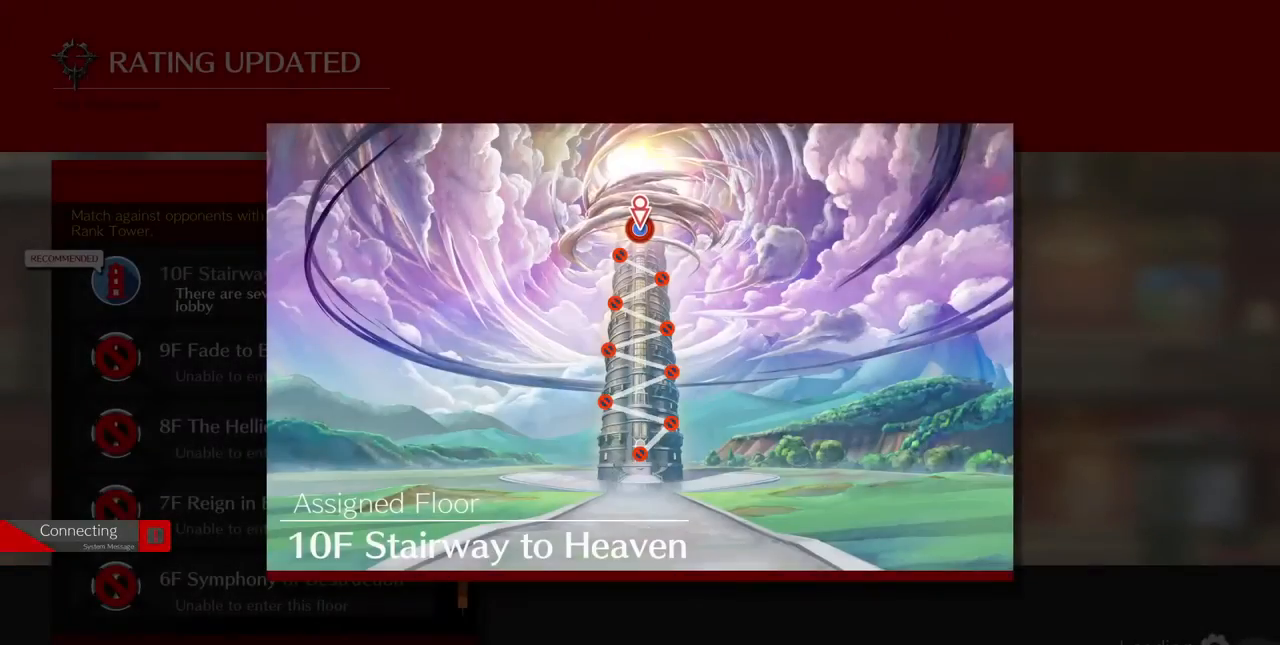
{"buttons": [], "events": [[120, "CROSS", "down"], [280, "CROSS", "up"], [360, "CROSS", "down"], [480, "CROSS", "up"]]}
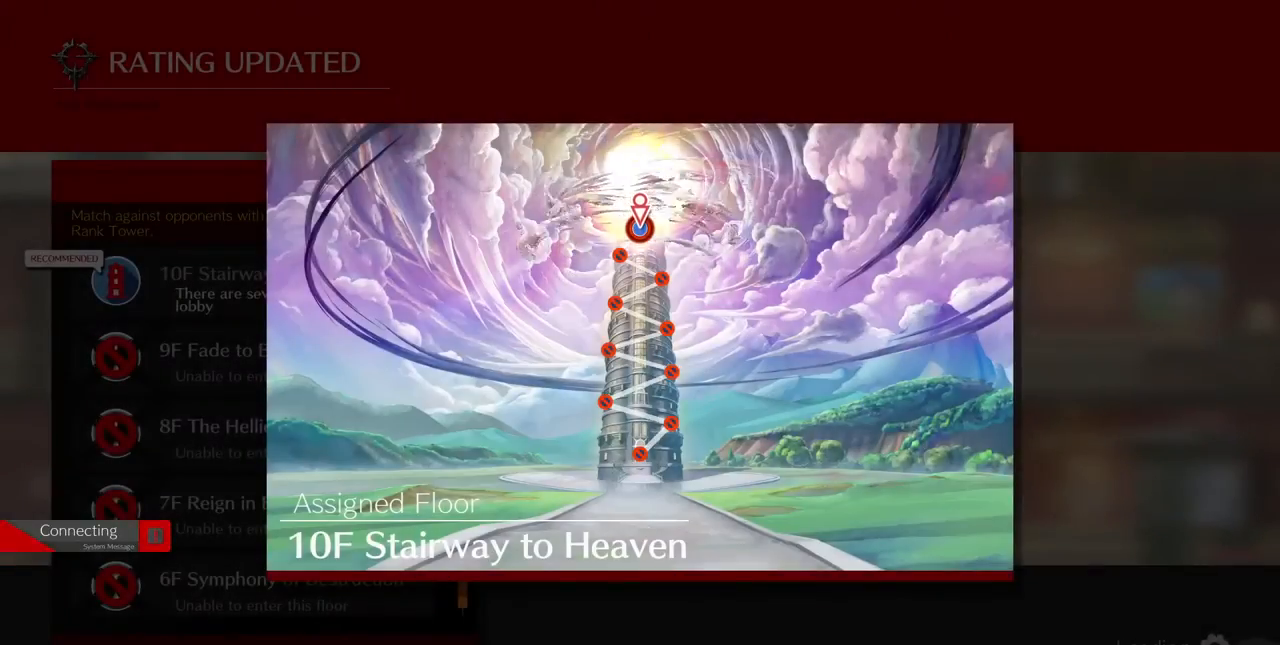
{"buttons": [], "events": []}
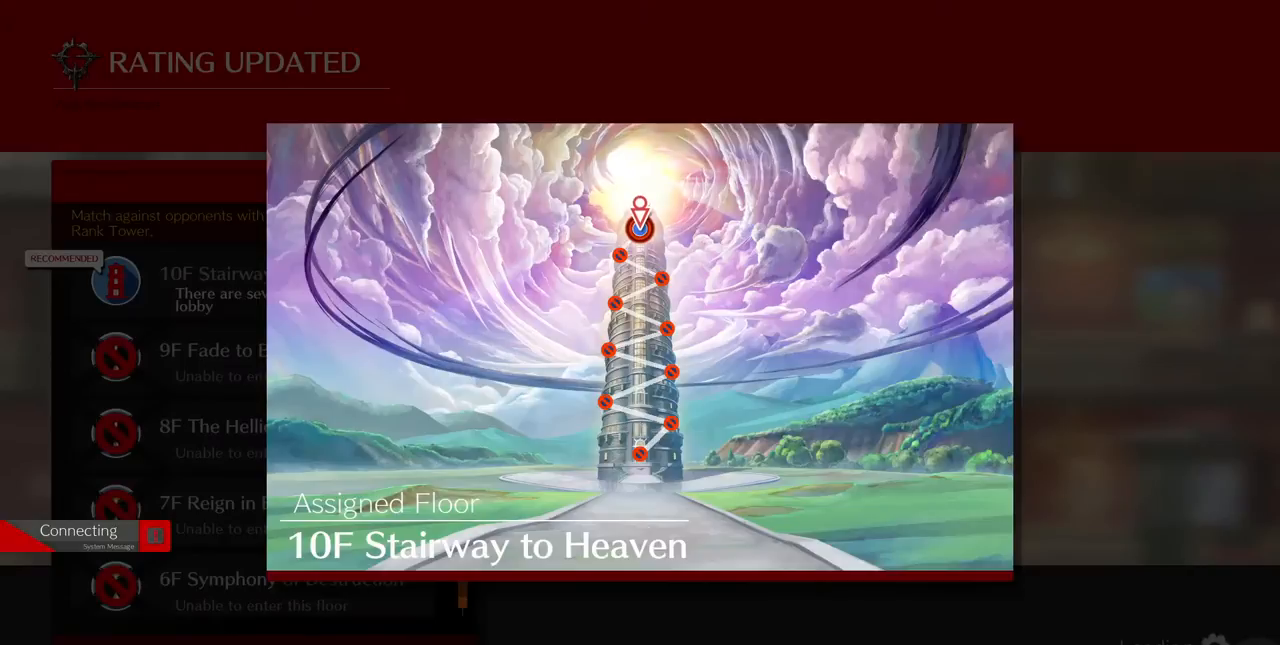
{"buttons": [], "events": []}
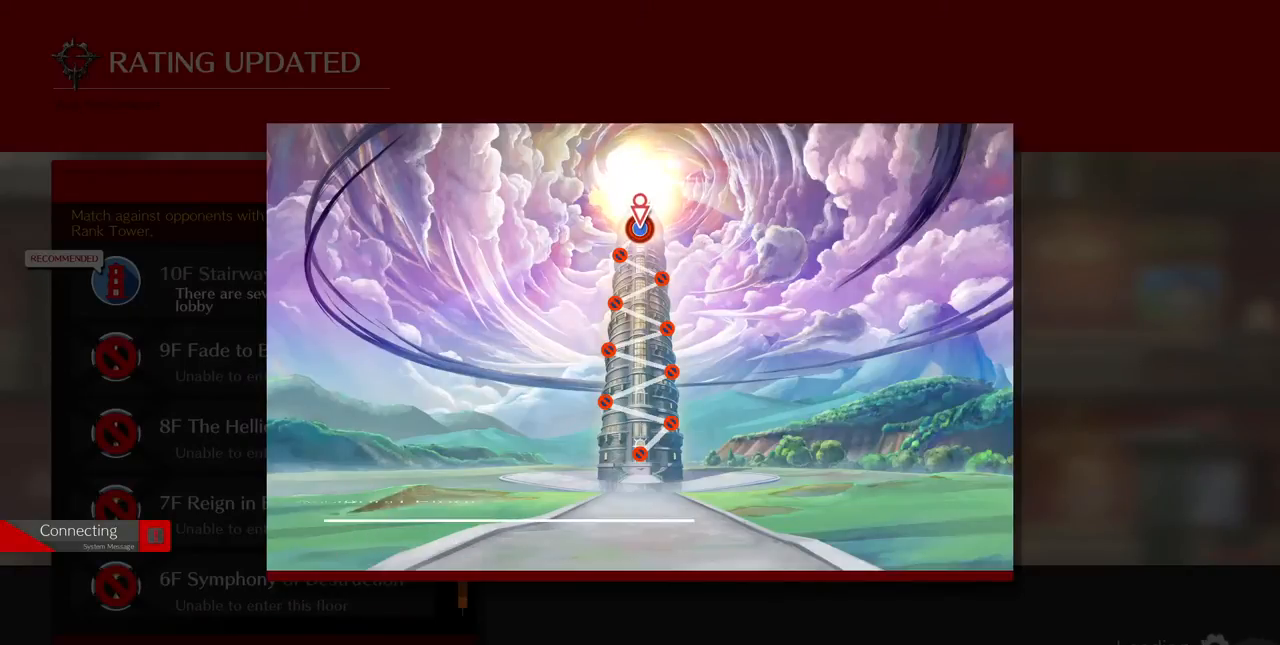
{"buttons": [], "events": []}
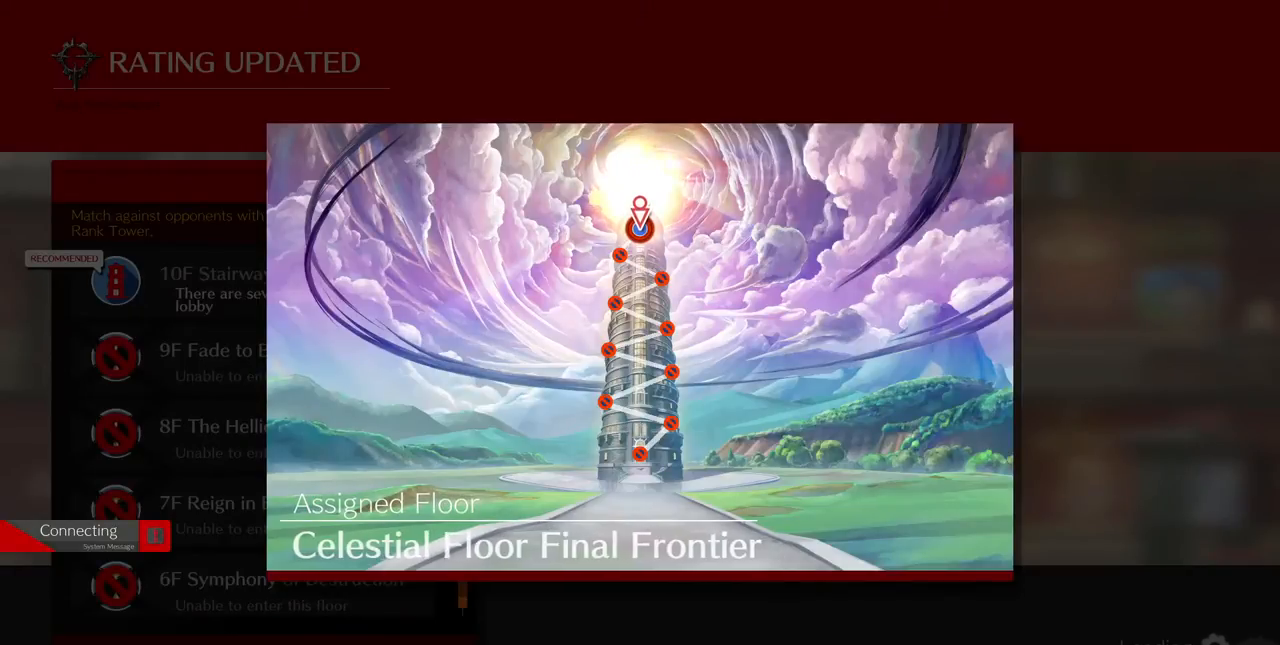
{"buttons": [], "events": []}
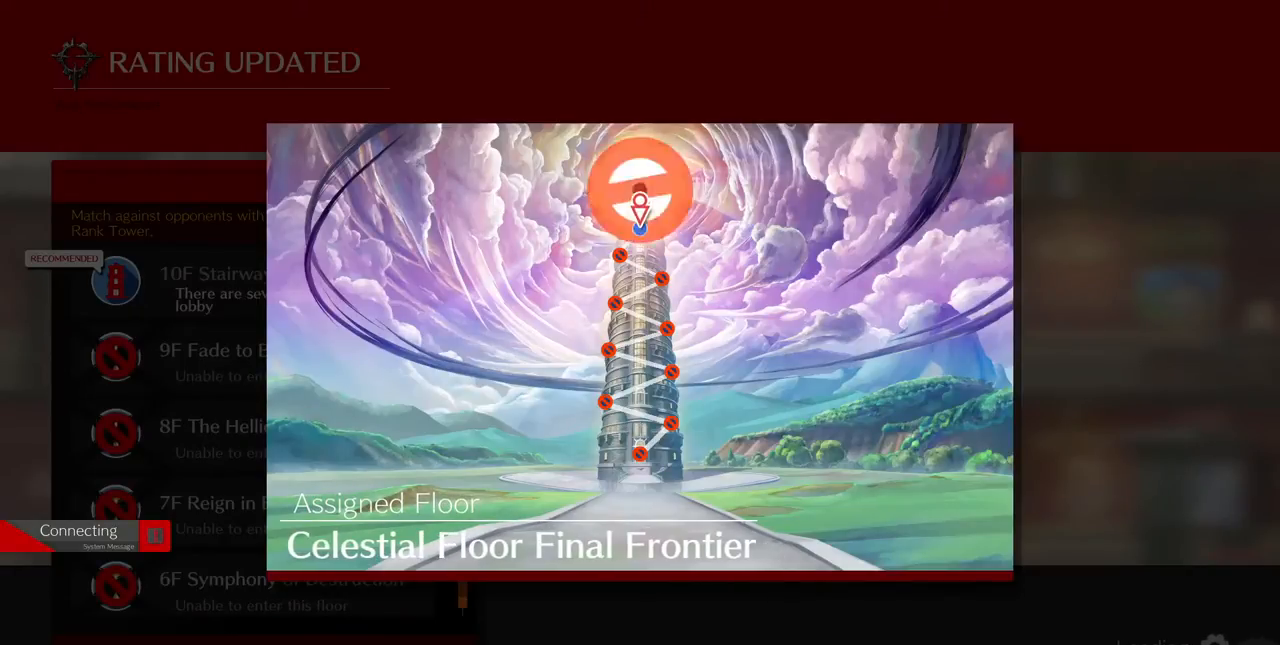
{"buttons": [], "events": []}
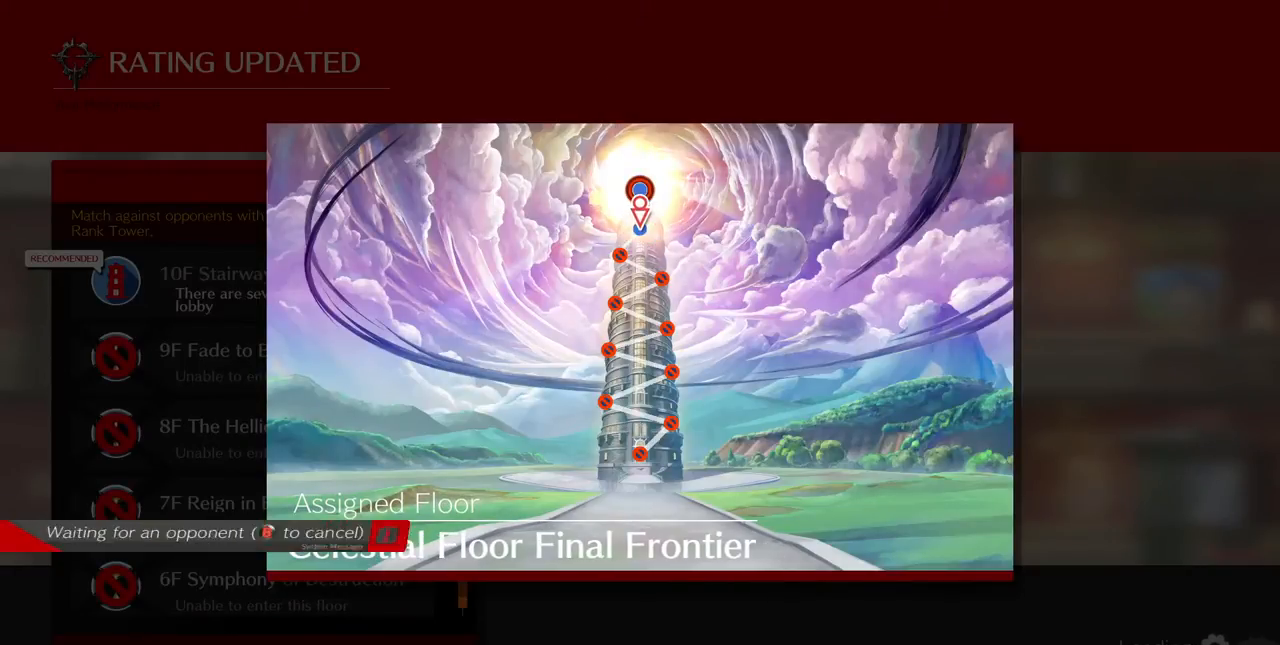
{"buttons": [], "events": [[360, "CROSS", "down"], [440, "CROSS", "up"]]}
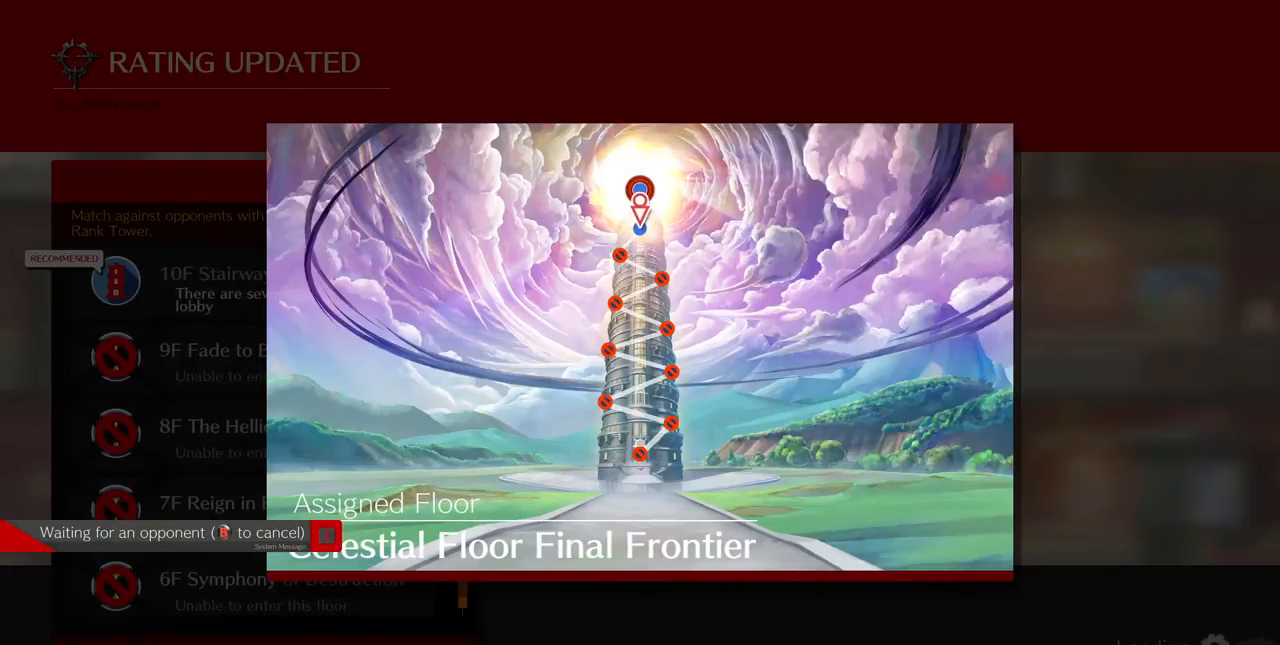
{"buttons": ["DPAD_UP"], "events": [[240, "CROSS", "down"], [360, "CROSS", "up"], [440, "DPAD_UP", "down"]]}
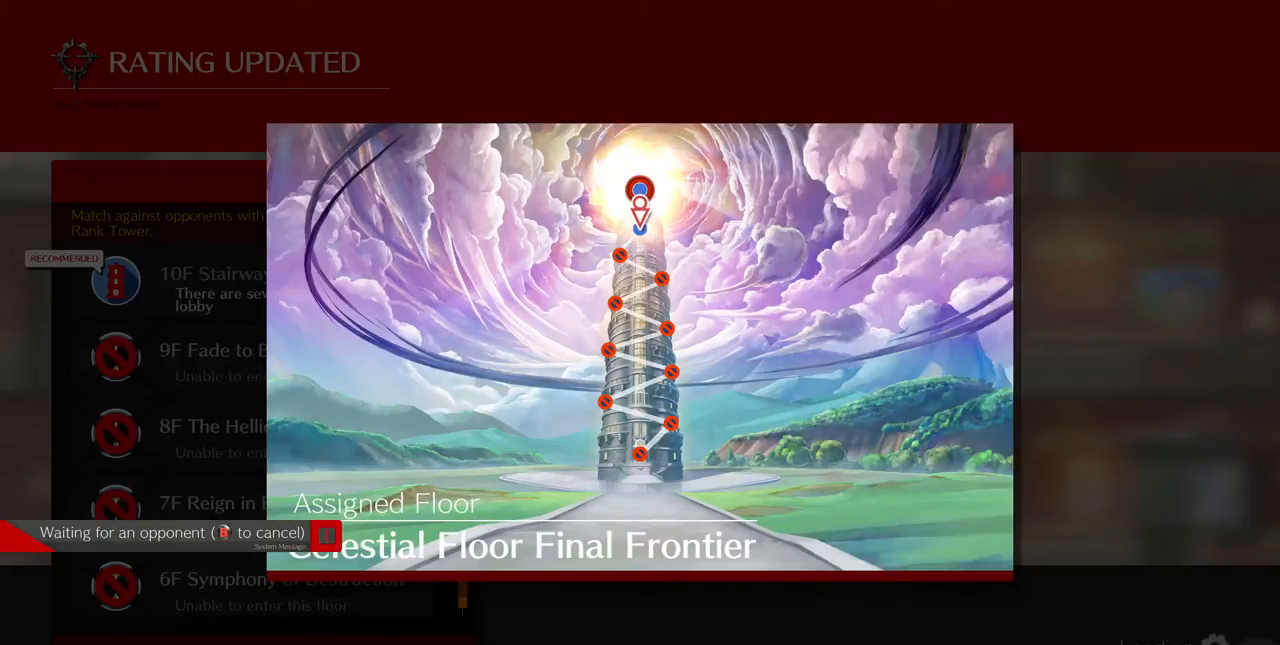
{"buttons": [], "events": [[40, "DPAD_UP", "up"], [80, "CROSS", "down"], [120, "CROSS", "up"]]}
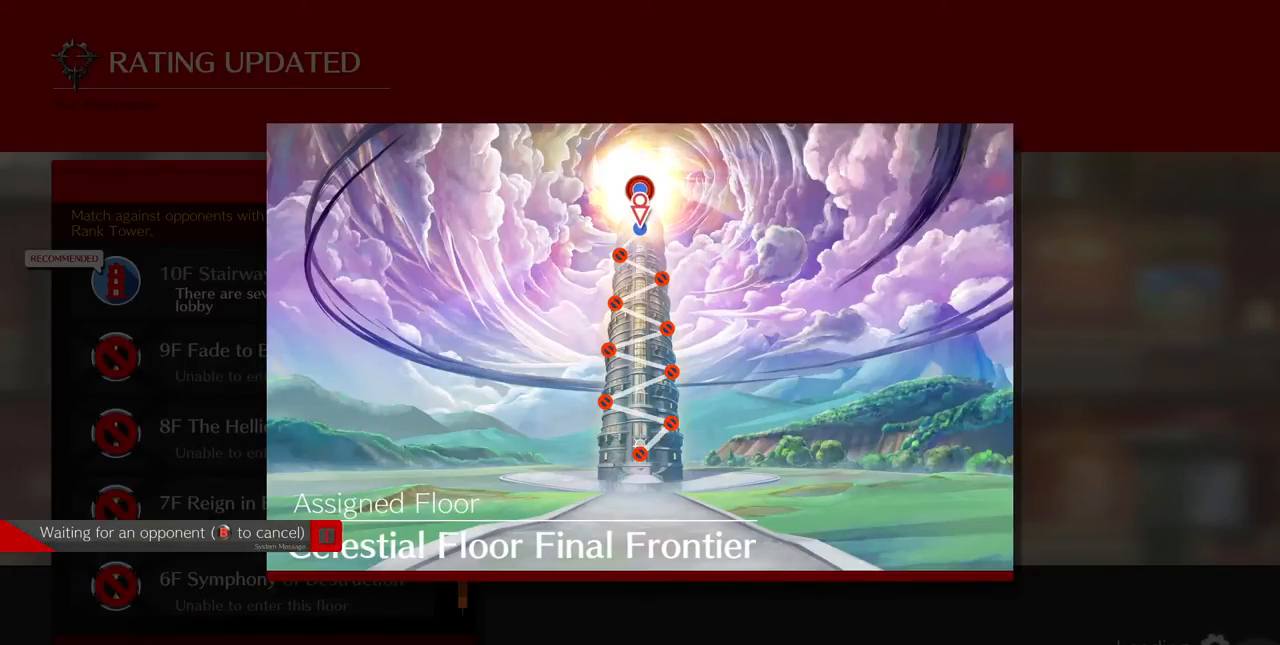
{"buttons": [], "events": [[160, "CROSS", "down"], [240, "CROSS", "up"]]}
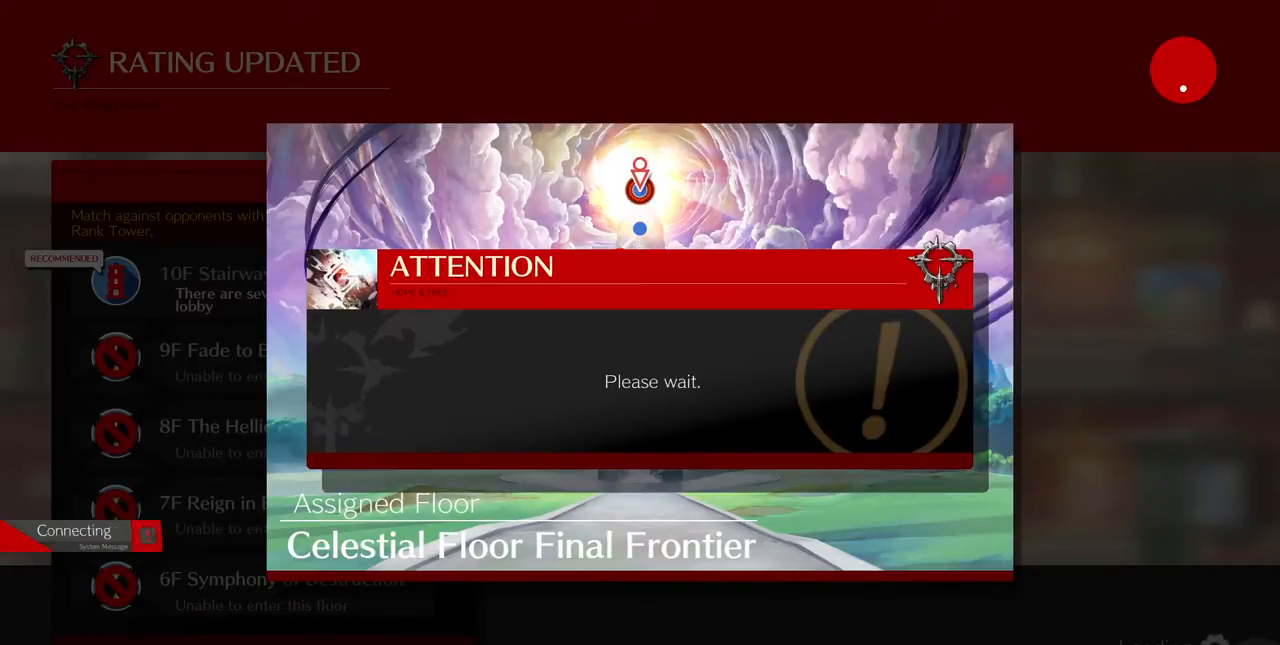
{"buttons": [], "events": [[240, "CROSS", "down"], [320, "DPAD_UP", "down"], [360, "CROSS", "up"], [400, "DPAD_UP", "up"]]}
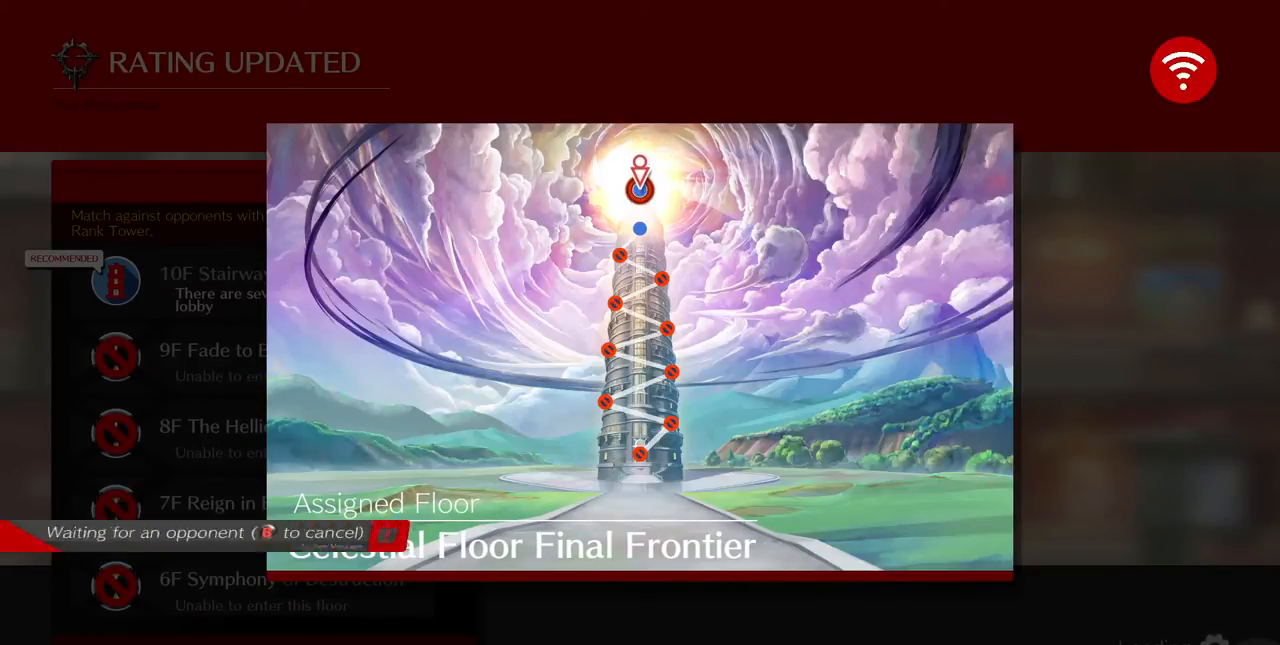
{"buttons": [], "events": [[120, "CROSS", "down"], [160, "CROSS", "up"], [240, "CROSS", "down"], [320, "CROSS", "up"], [400, "CROSS", "down"], [440, "CROSS", "up"]]}
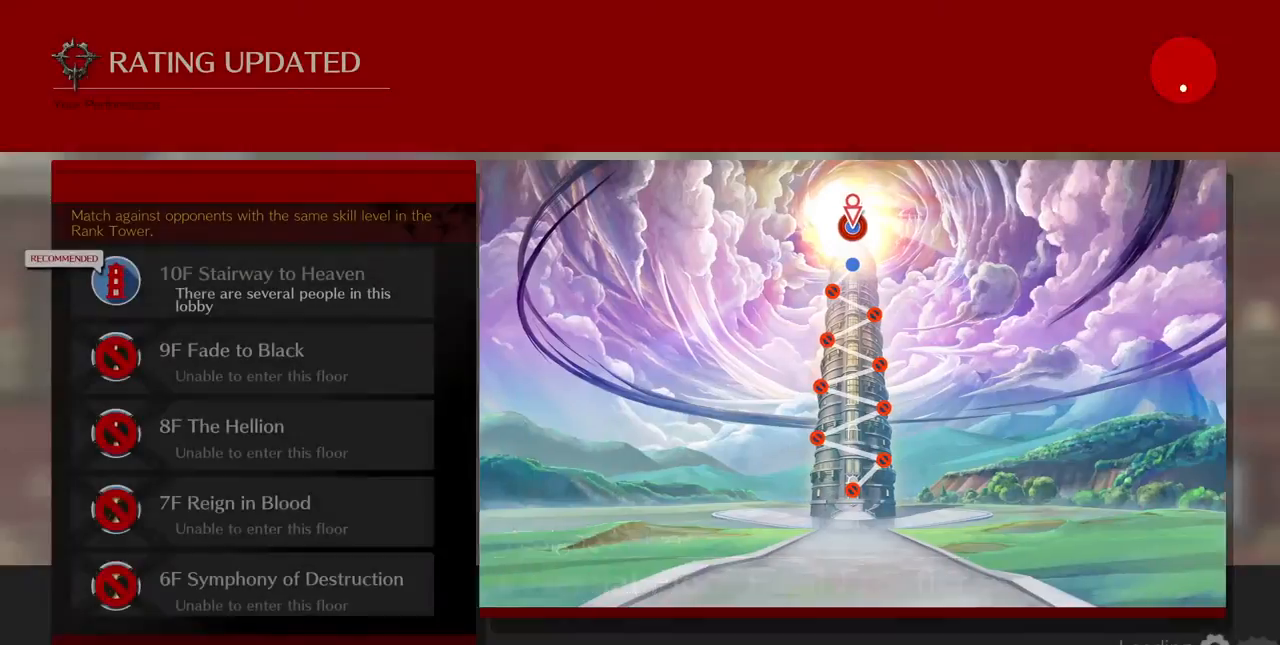
{"buttons": [], "events": [[40, "CROSS", "down"], [360, "CROSS", "up"]]}
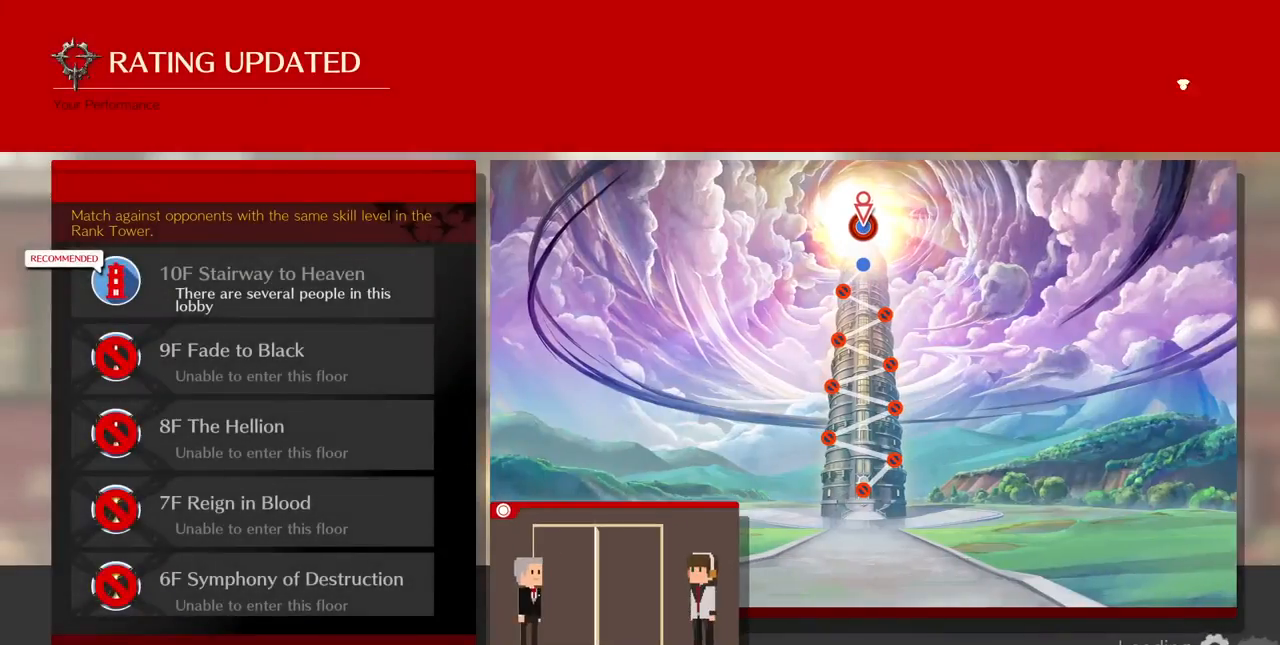
{"buttons": [], "events": [[120, "DPAD_UP", "down"], [240, "DPAD_UP", "up"]]}
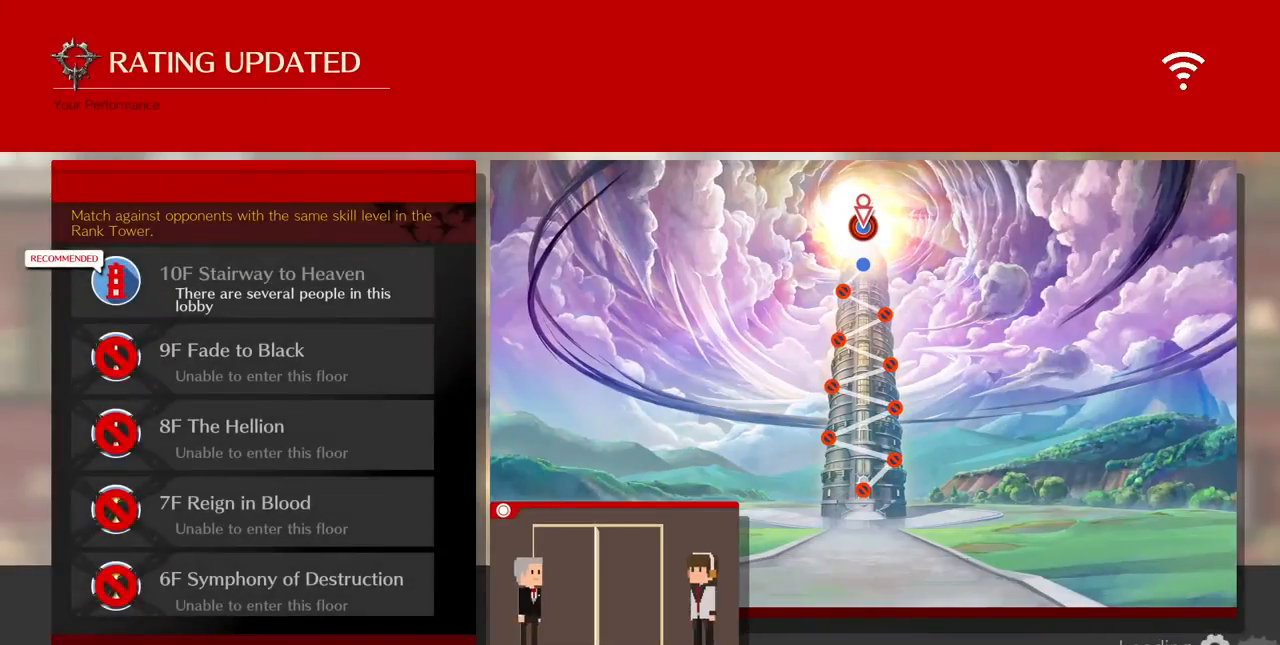
{"buttons": ["CROSS"], "events": [[120, "CROSS", "down"], [160, "CROSS", "up"], [440, "CROSS", "down"]]}
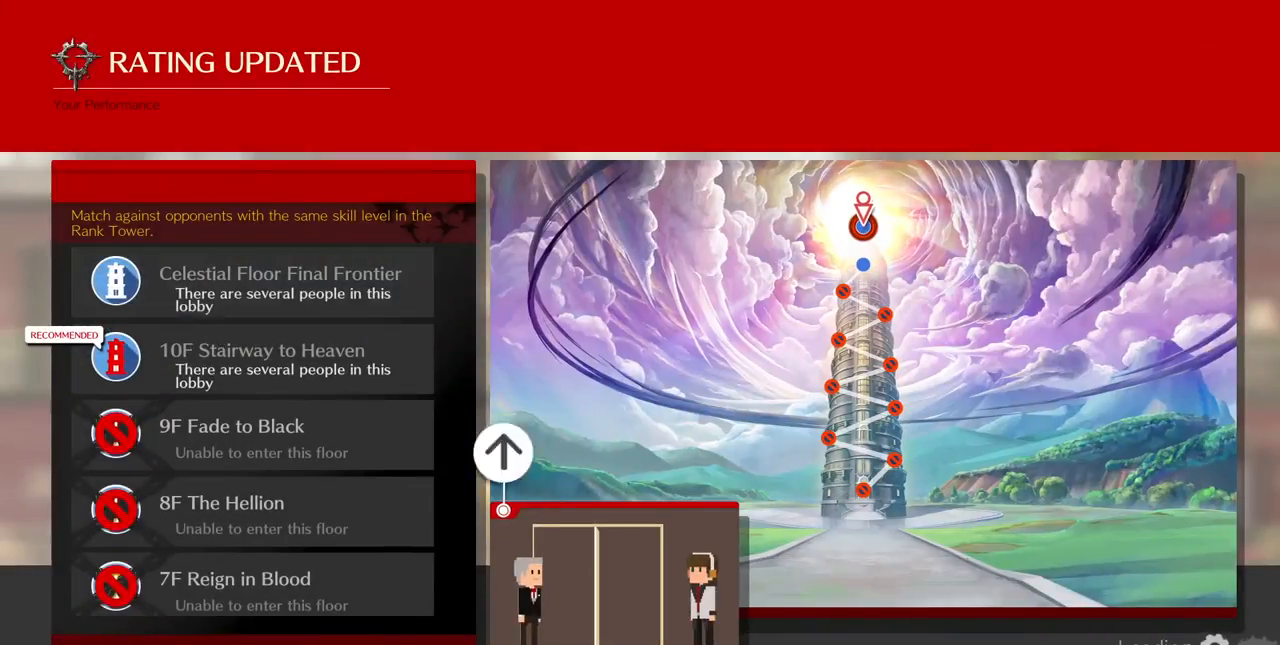
{"buttons": ["CROSS"], "events": [[40, "CROSS", "up"], [120, "CROSS", "down"], [160, "CROSS", "up"], [240, "CROSS", "down"], [280, "CROSS", "up"], [360, "CROSS", "down"], [400, "CROSS", "up"], [480, "CROSS", "down"]]}
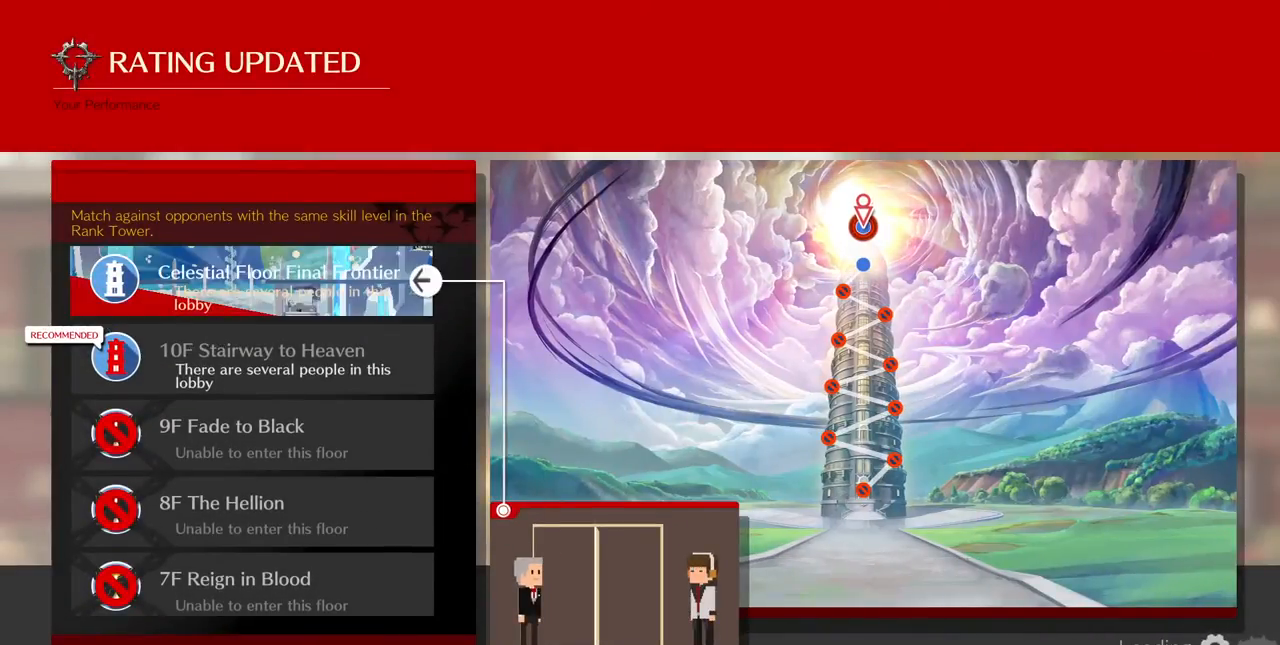
{"buttons": ["CROSS"], "events": [[40, "CROSS", "up"], [80, "CROSS", "down"], [120, "CROSS", "up"], [160, "CROSS", "down"], [280, "CROSS", "up"], [320, "CROSS", "down"], [360, "CROSS", "up"], [400, "CROSS", "down"]]}
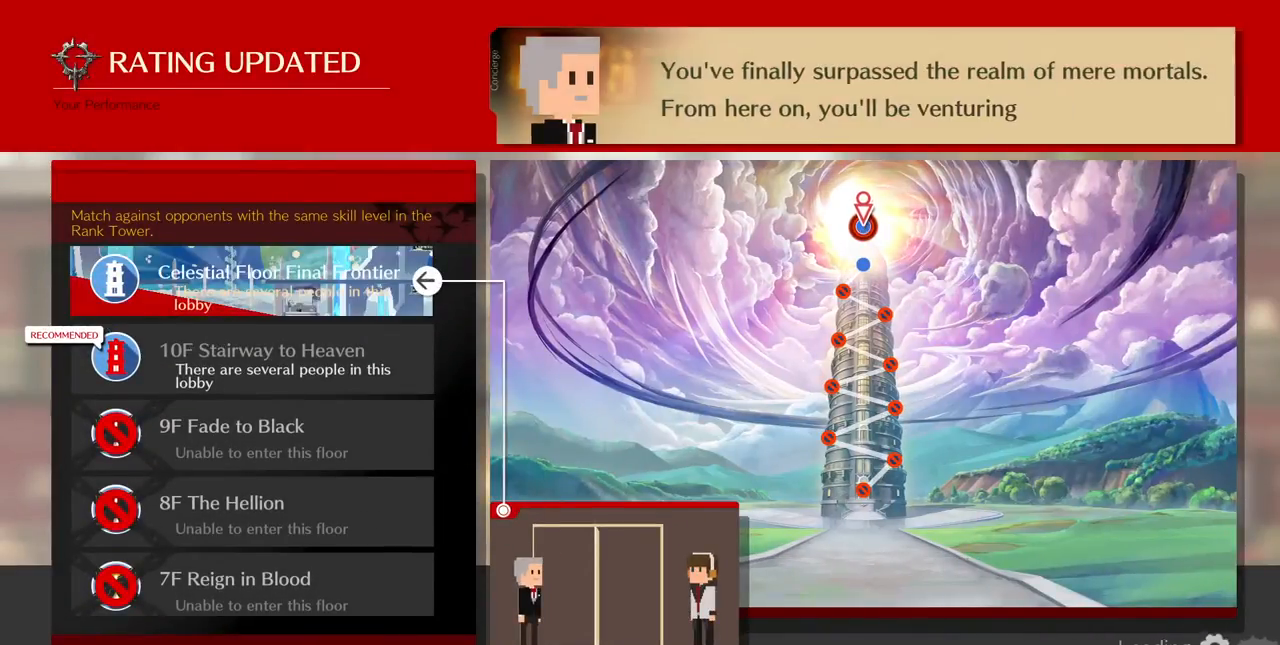
{"buttons": [], "events": [[160, "CROSS", "up"]]}
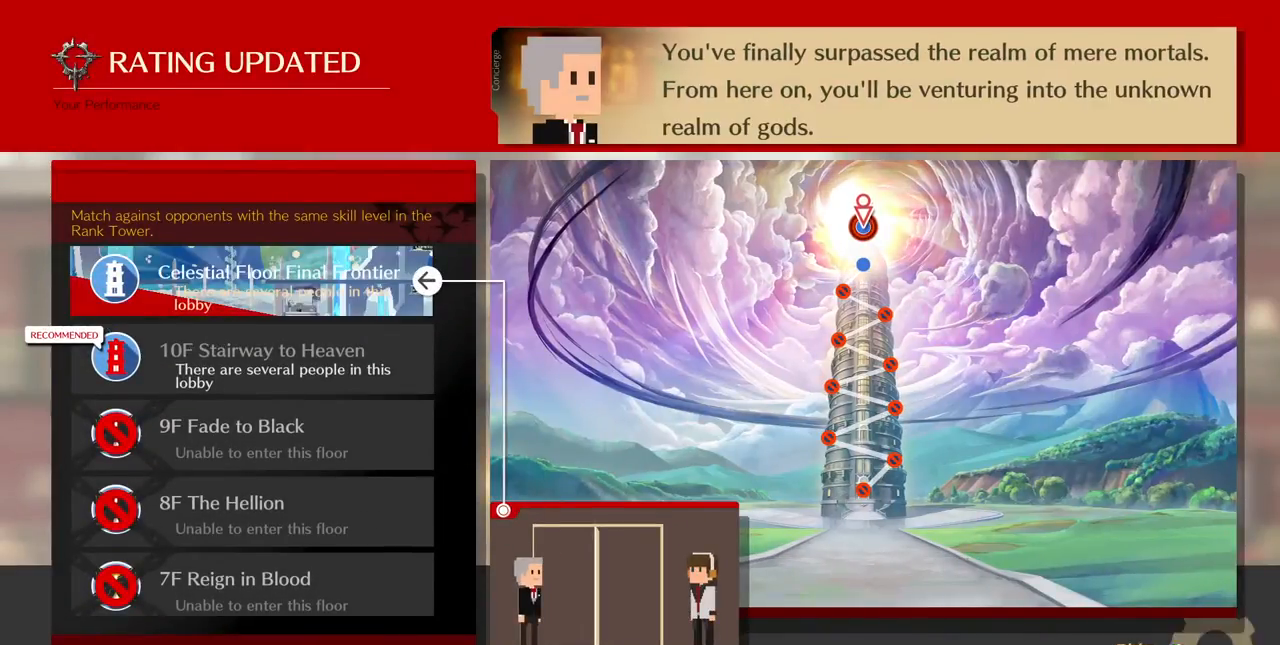
{"buttons": [], "events": []}